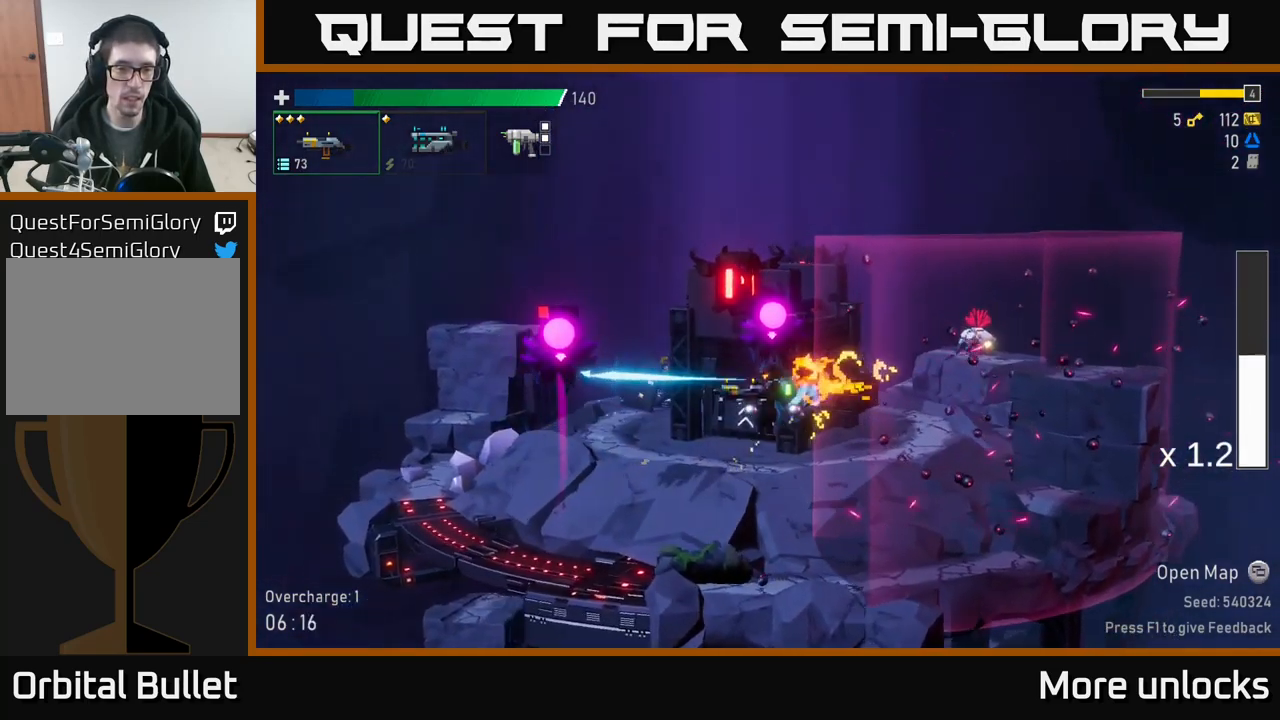
Gameplay with a controller (Xbox layout); each line is a JSON object with the inputs held at the frame after it (dt_ms = milliseconds from this image to that frame). "events" lists button and stick changes between this image and that frame as [ms after this image, input, new state], when the widget could be followed in between.
{"dt_ms": 500, "buttons": ["X"], "left_stick": "left", "right_stick": "center", "events": [[384, "X", "down"]]}
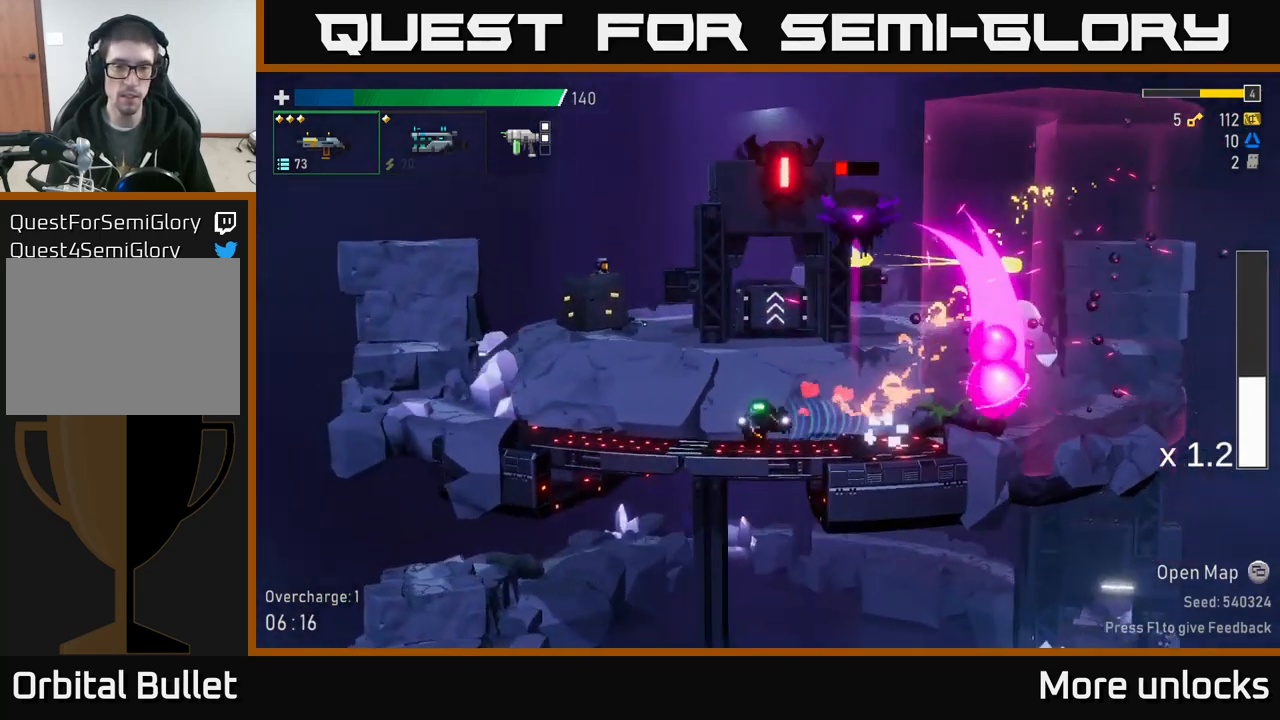
{"dt_ms": 484, "buttons": [], "left_stick": "left", "right_stick": "center", "events": [[34, "X", "up"], [301, "A", "down"], [467, "A", "up"]]}
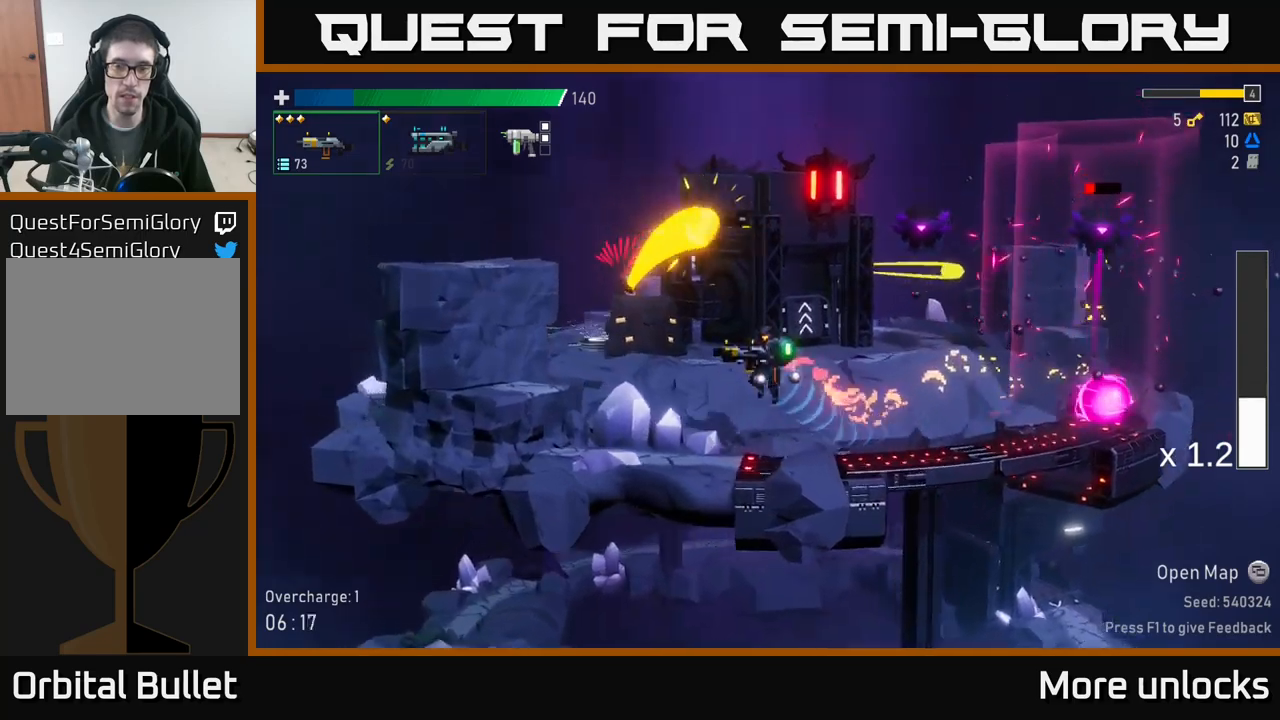
{"dt_ms": 500, "buttons": [], "left_stick": "center", "right_stick": "center", "events": [[50, "A", "down"], [233, "left_stick", "center"], [333, "A", "up"], [333, "R2", "down"], [450, "R2", "up"]]}
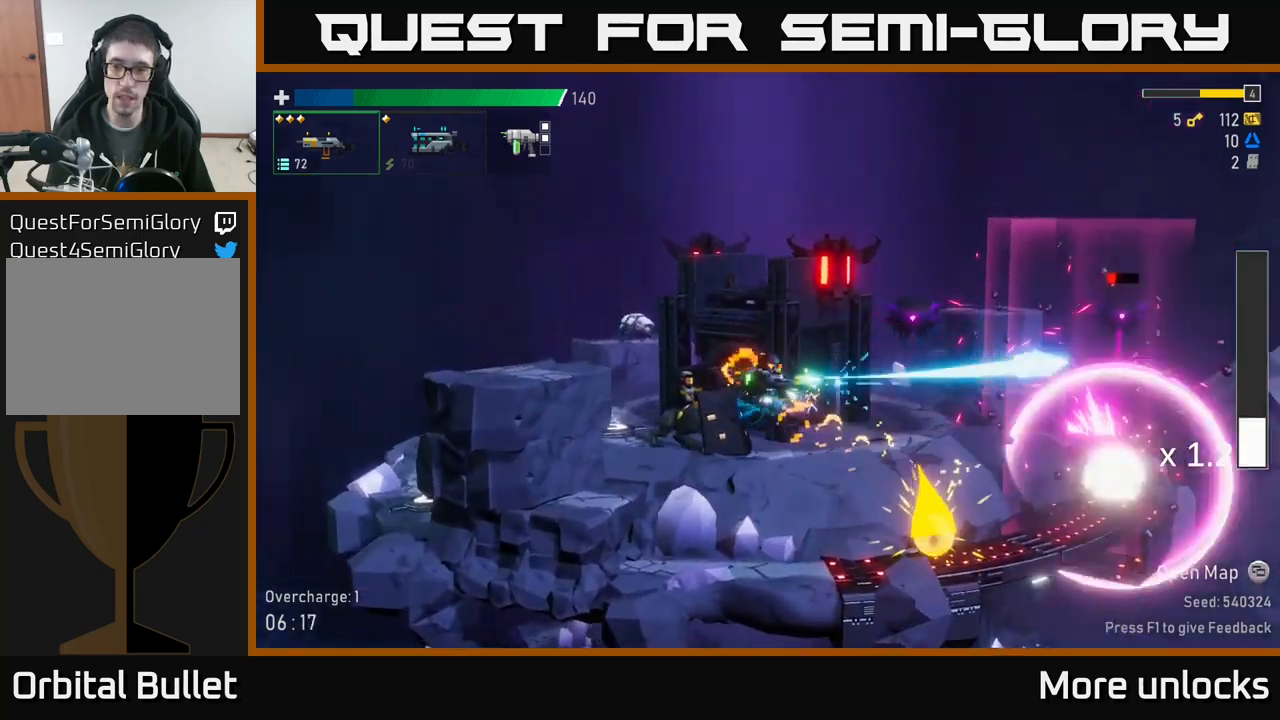
{"dt_ms": 500, "buttons": [], "left_stick": "left", "right_stick": "center", "events": [[50, "R2", "down"], [133, "R2", "up"], [200, "R2", "down"], [300, "R2", "up"], [333, "left_stick", "left"]]}
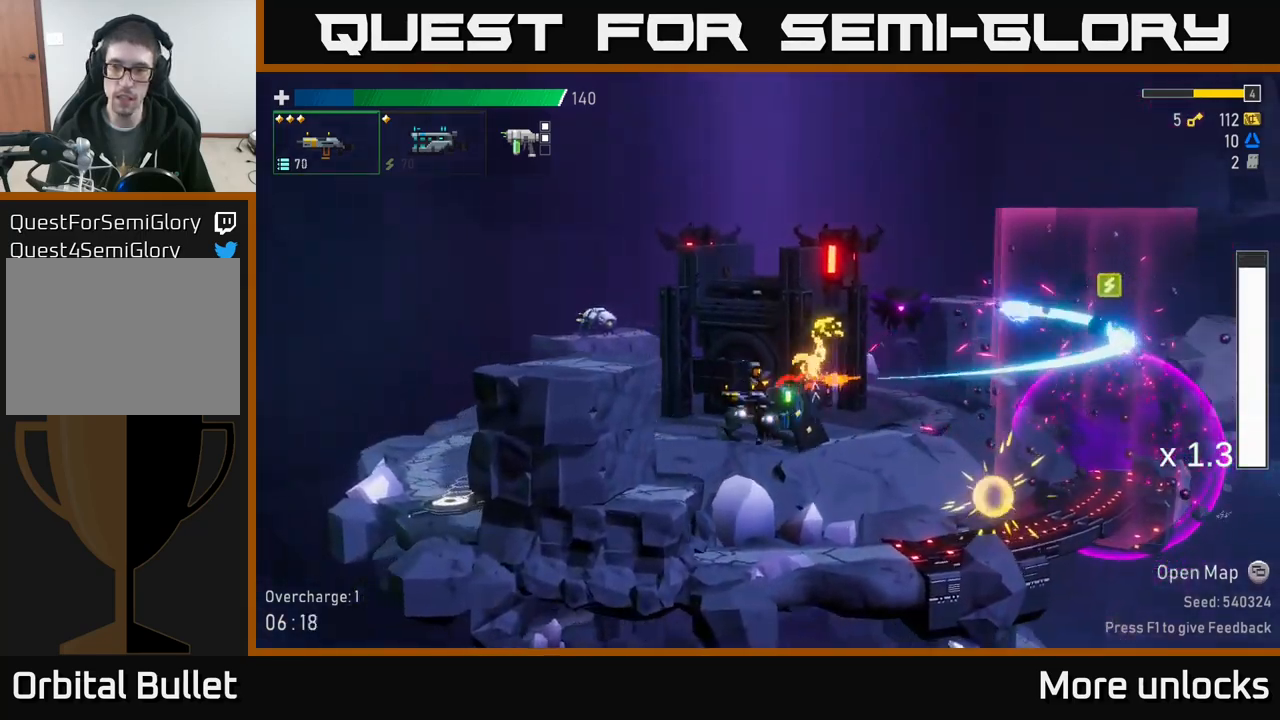
{"dt_ms": 500, "buttons": [], "left_stick": "center", "right_stick": "center", "events": [[283, "A", "down"], [433, "left_stick", "center"], [467, "A", "up"]]}
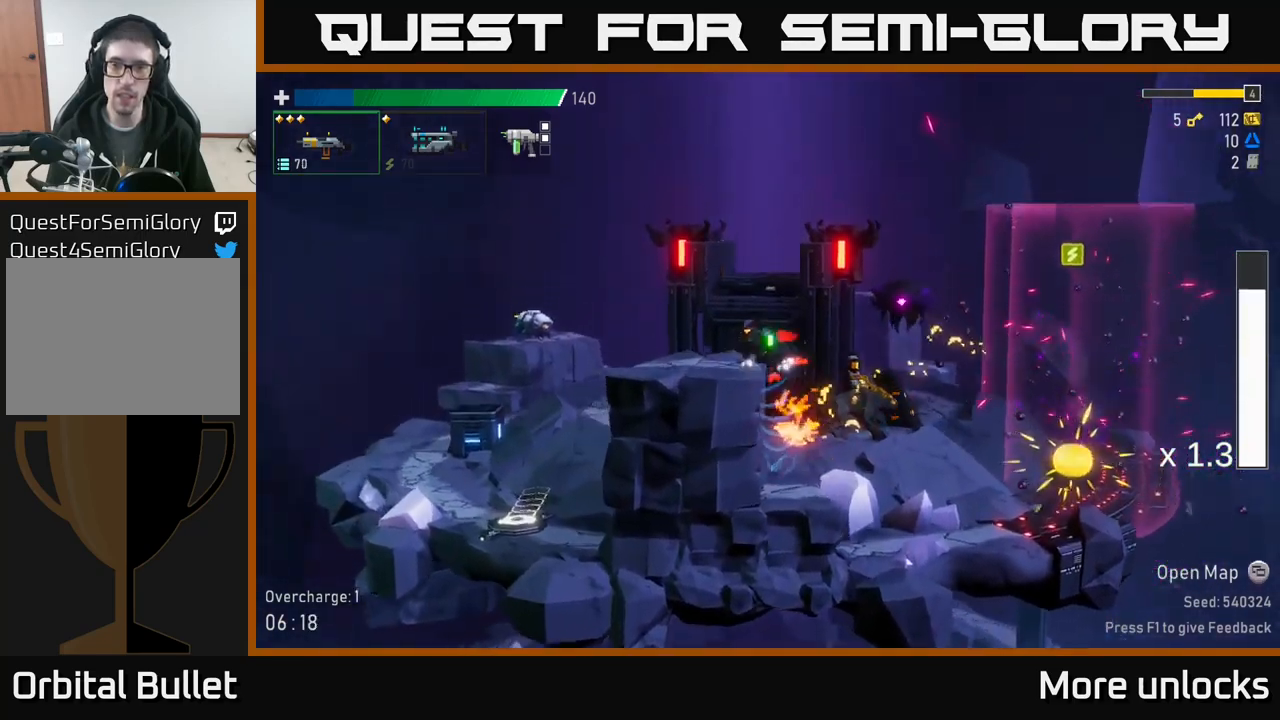
{"dt_ms": 500, "buttons": [], "left_stick": "left", "right_stick": "center", "events": [[33, "A", "down"], [33, "left_stick", "left"], [233, "A", "up"]]}
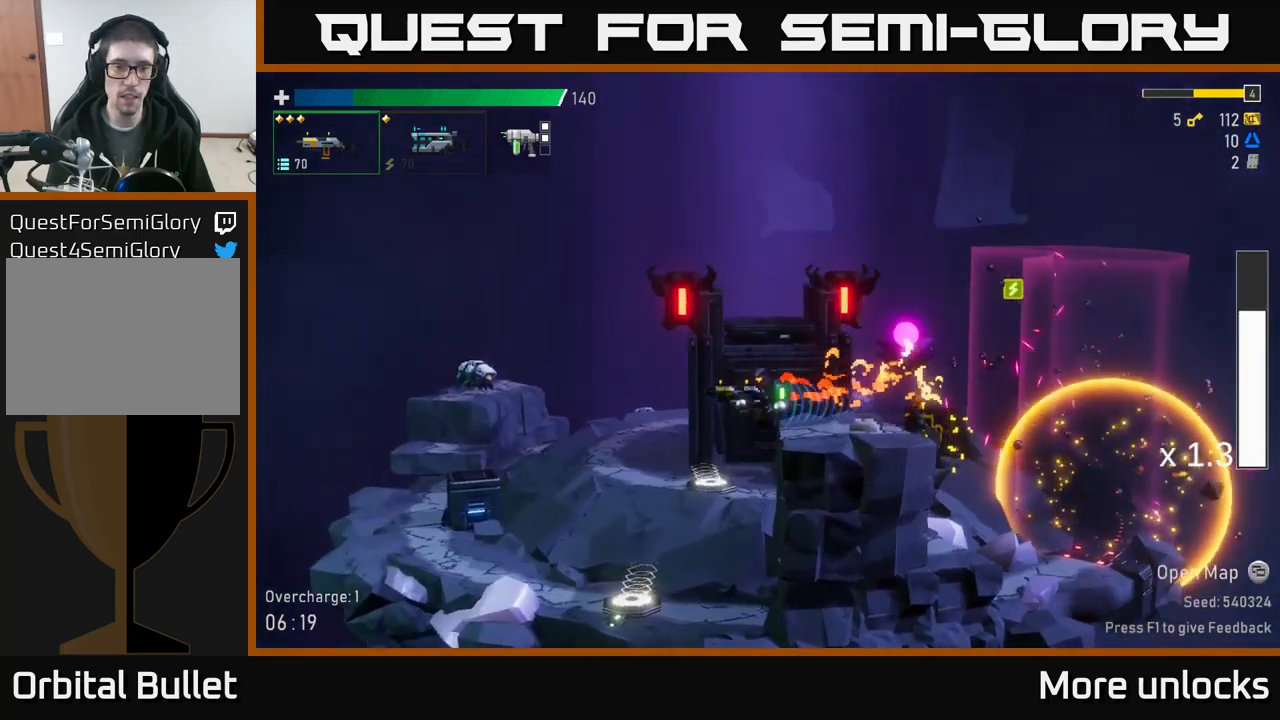
{"dt_ms": 500, "buttons": ["R2"], "left_stick": "left", "right_stick": "center", "events": [[17, "A", "down"], [150, "X", "down"], [317, "X", "up"], [383, "R2", "down"], [417, "A", "up"]]}
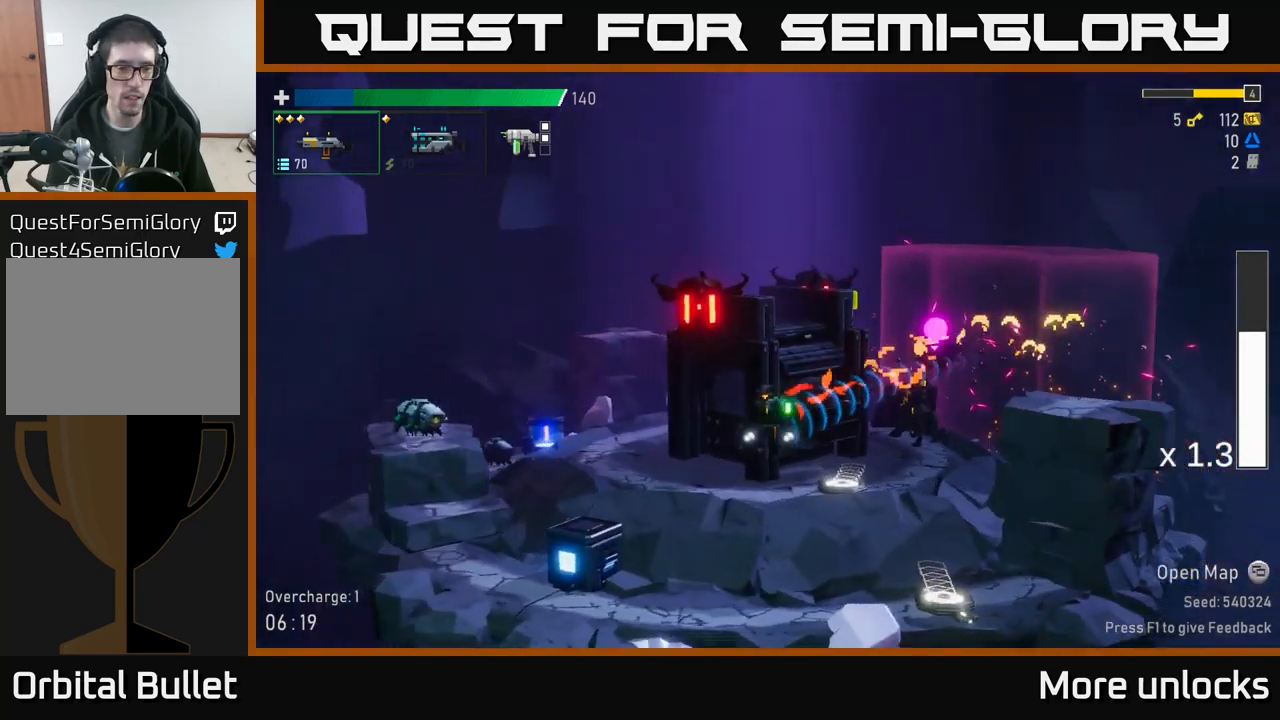
{"dt_ms": 500, "buttons": [], "left_stick": "center", "right_stick": "center", "events": [[117, "X", "down"], [150, "R2", "up"], [167, "X", "up"], [217, "left_stick", "center"], [350, "R2", "down"], [350, "left_stick", "left"], [467, "R2", "up"], [467, "left_stick", "center"]]}
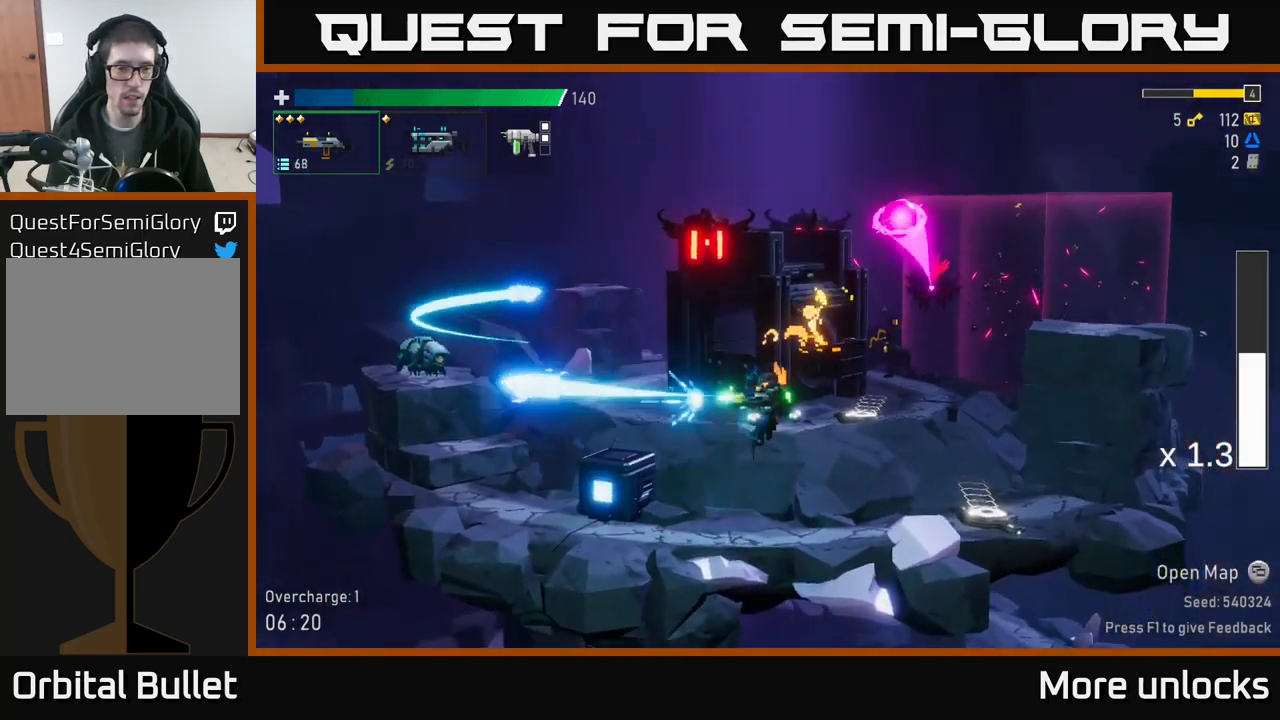
{"dt_ms": 500, "buttons": [], "left_stick": "left", "right_stick": "center", "events": [[50, "R2", "down"], [117, "R2", "up"], [200, "R2", "down"], [317, "R2", "up"], [383, "R2", "down"], [433, "left_stick", "left"], [467, "R2", "up"]]}
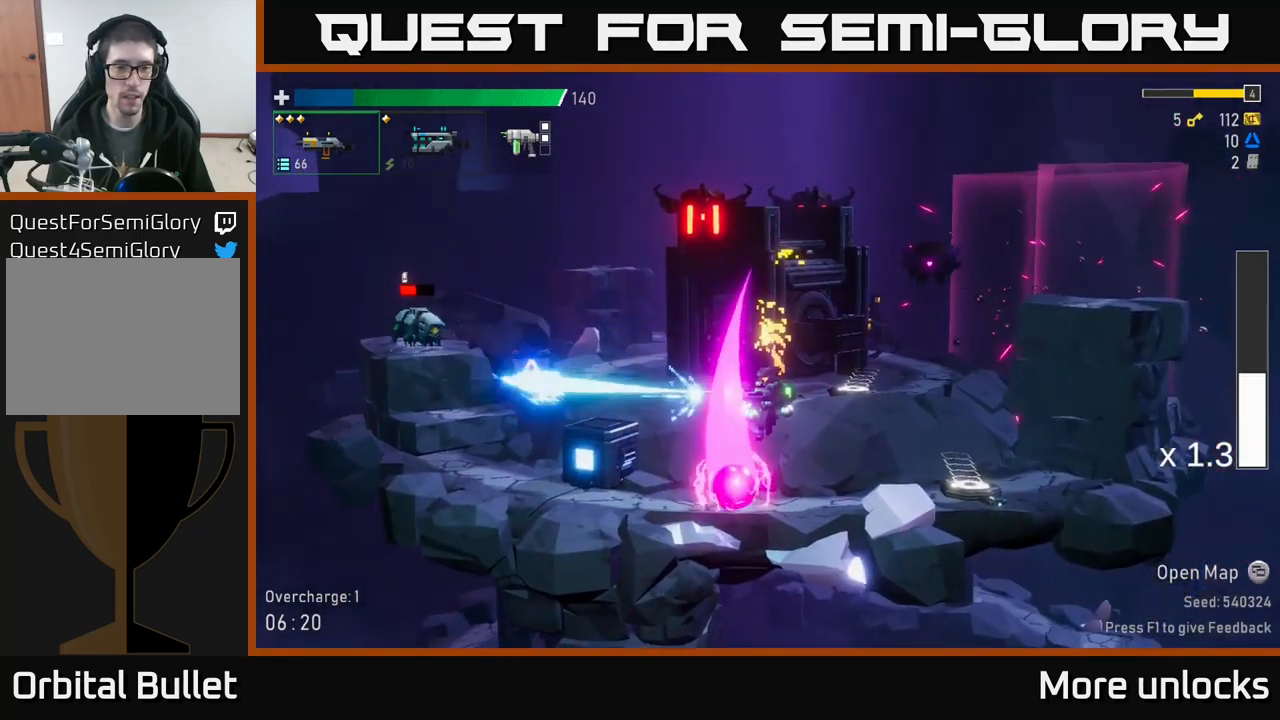
{"dt_ms": 500, "buttons": [], "left_stick": "left", "right_stick": "center", "events": [[50, "A", "down"], [50, "R2", "down"], [183, "X", "down"], [233, "A", "up"], [233, "R2", "up"], [350, "X", "up"]]}
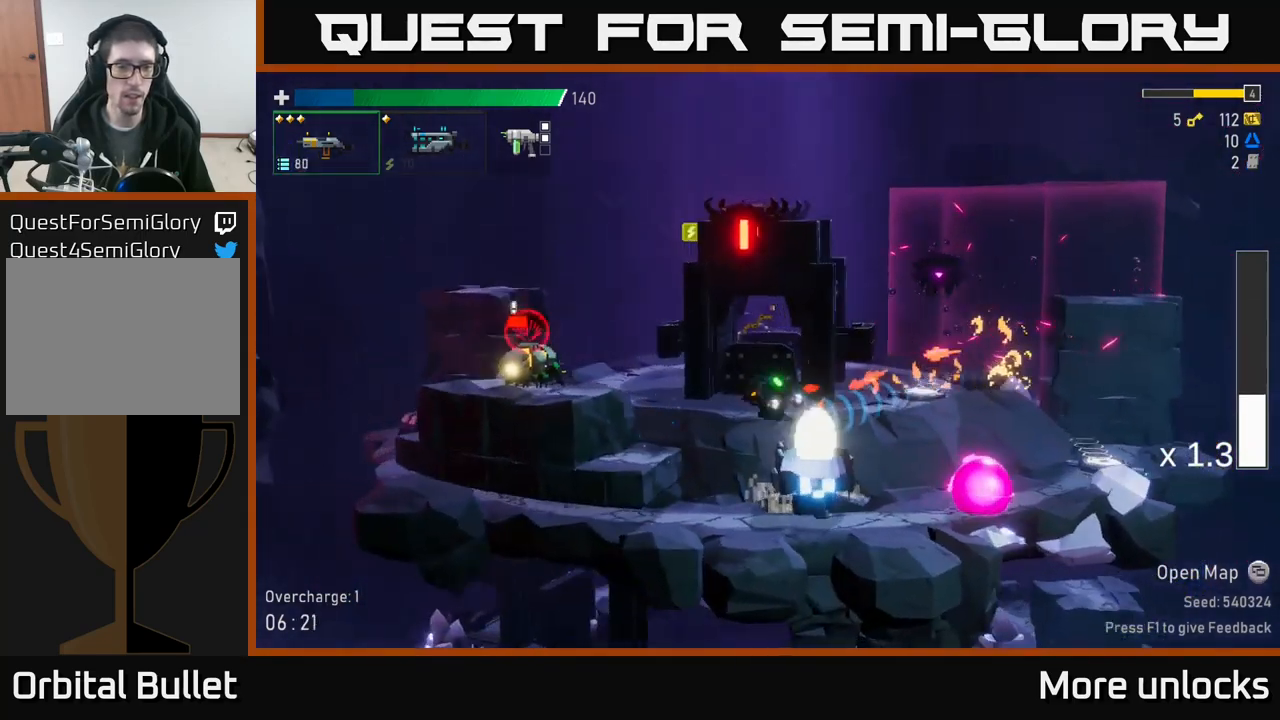
{"dt_ms": 500, "buttons": [], "left_stick": "center", "right_stick": "center", "events": [[50, "left_stick", "center"], [67, "R2", "down"], [217, "R2", "up"], [317, "R2", "down"], [400, "R2", "up"]]}
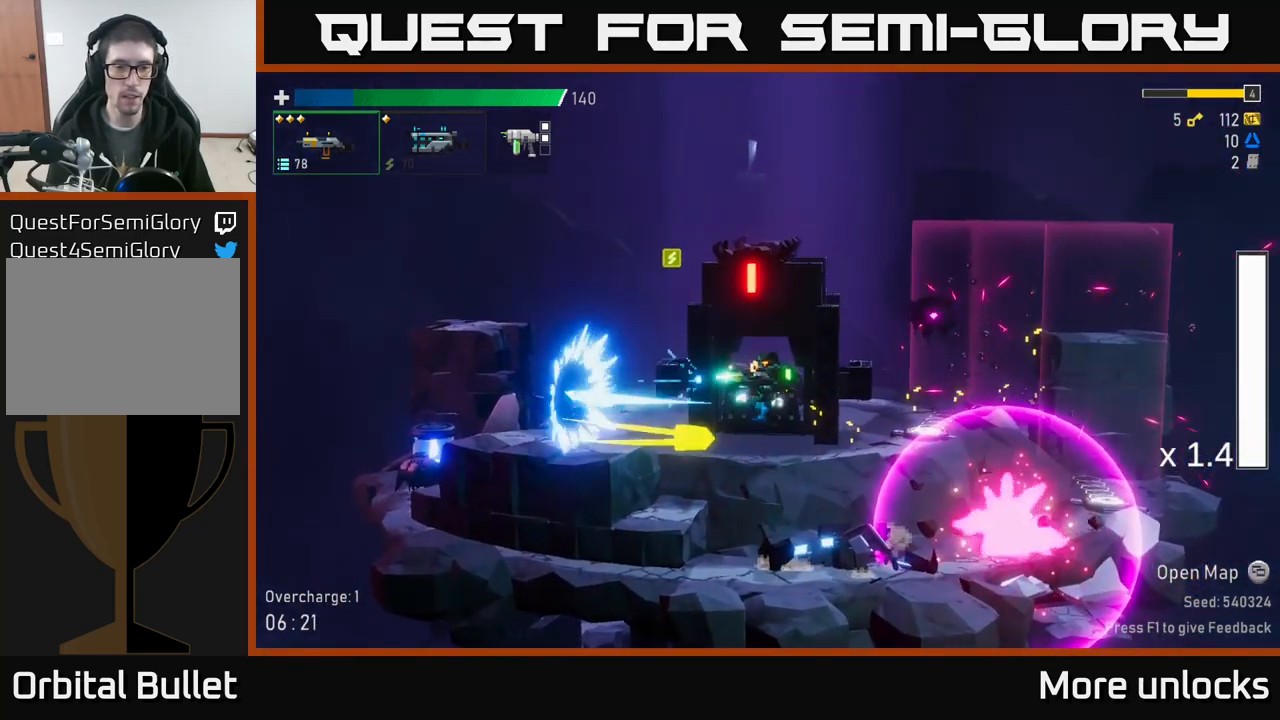
{"dt_ms": 500, "buttons": [], "left_stick": "left", "right_stick": "center", "events": [[100, "X", "down"], [133, "A", "down"], [150, "left_stick", "left"], [200, "X", "up"], [450, "A", "up"]]}
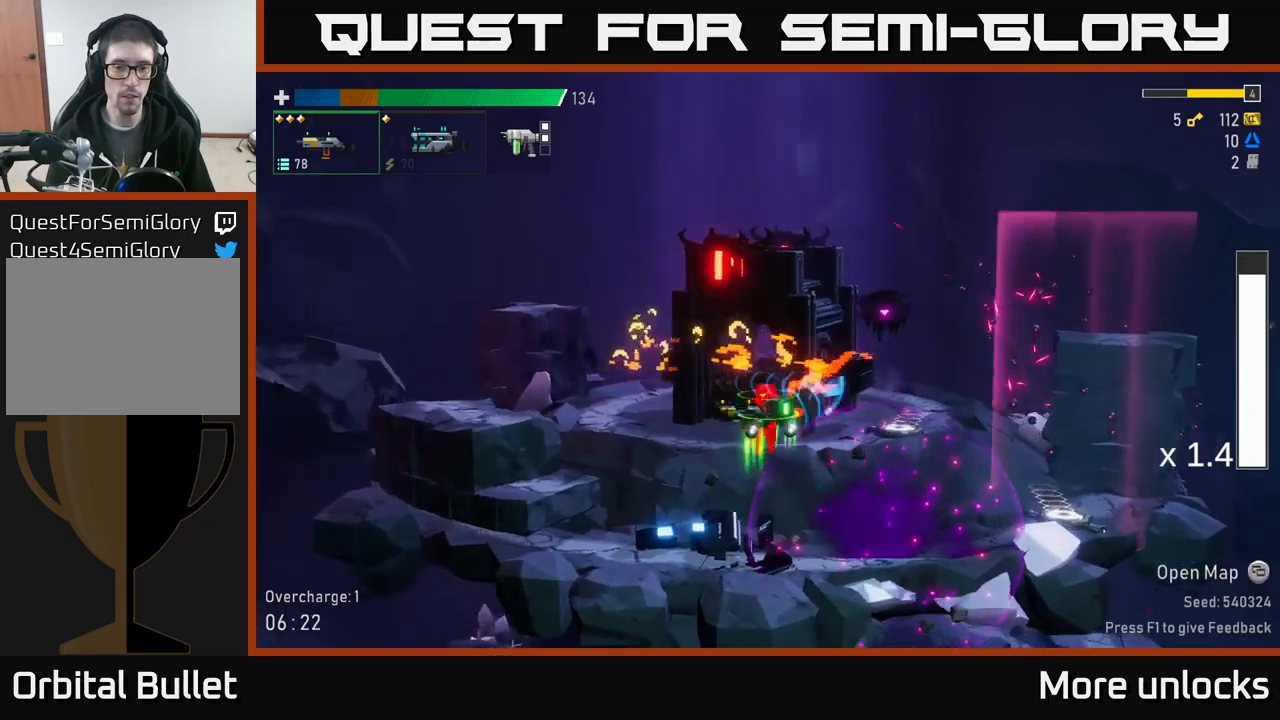
{"dt_ms": 500, "buttons": ["A"], "left_stick": "left", "right_stick": "center", "events": [[317, "A", "down"], [317, "left_stick", "center"], [417, "left_stick", "left"]]}
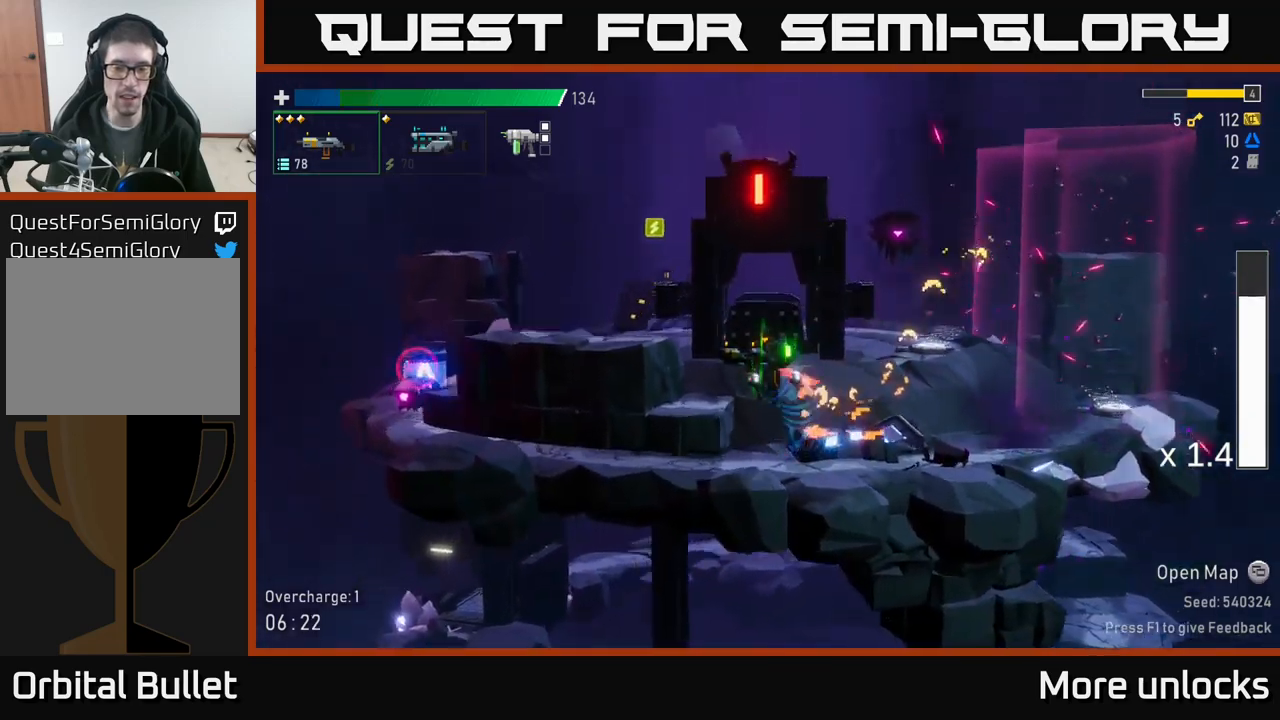
{"dt_ms": 500, "buttons": [], "left_stick": "left", "right_stick": "center", "events": [[17, "A", "up"], [67, "A", "down"], [184, "X", "down"], [234, "A", "up"], [350, "X", "up"]]}
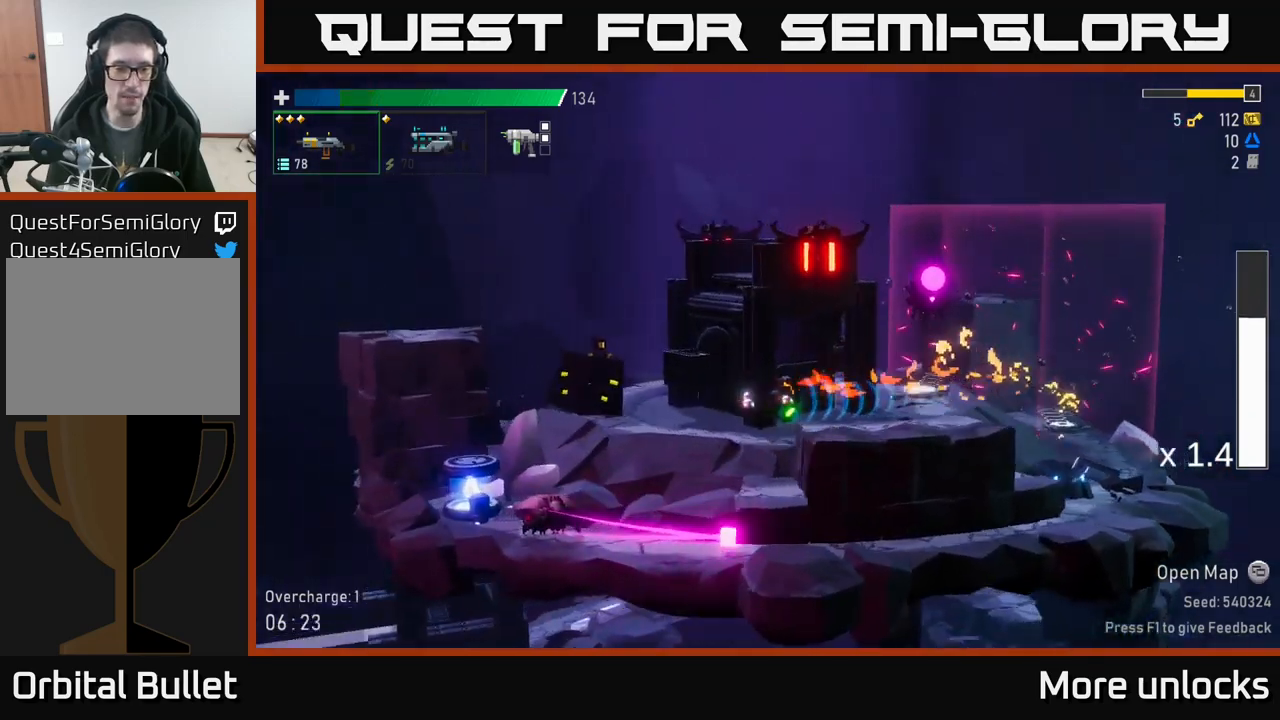
{"dt_ms": 1000, "buttons": [], "left_stick": "left", "right_stick": "center"}
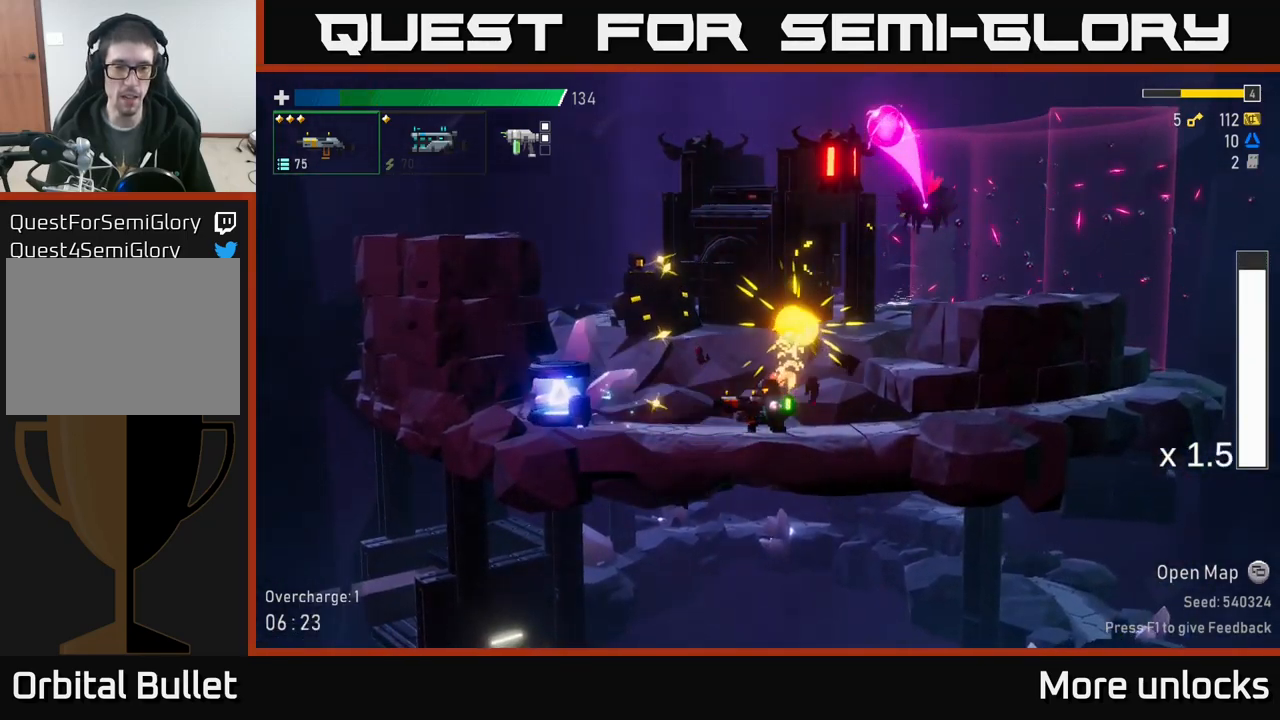
{"dt_ms": 500, "buttons": [], "left_stick": "down-left", "right_stick": "center", "events": [[34, "X", "down"], [117, "X", "up"], [334, "R2", "down"], [334, "left_stick", "down-left"], [450, "R2", "up"]]}
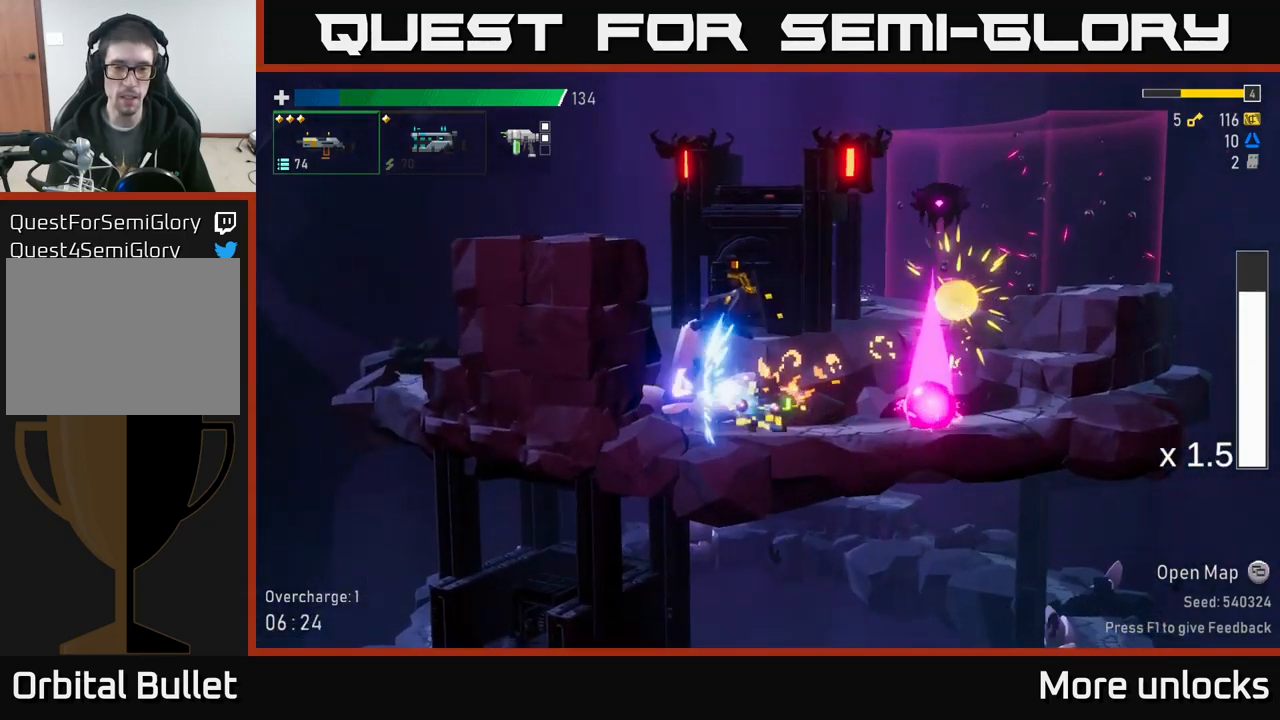
{"dt_ms": 500, "buttons": ["A"], "left_stick": "left", "right_stick": "center", "events": [[17, "R2", "down"], [84, "R2", "up"], [217, "left_stick", "left"], [484, "A", "down"]]}
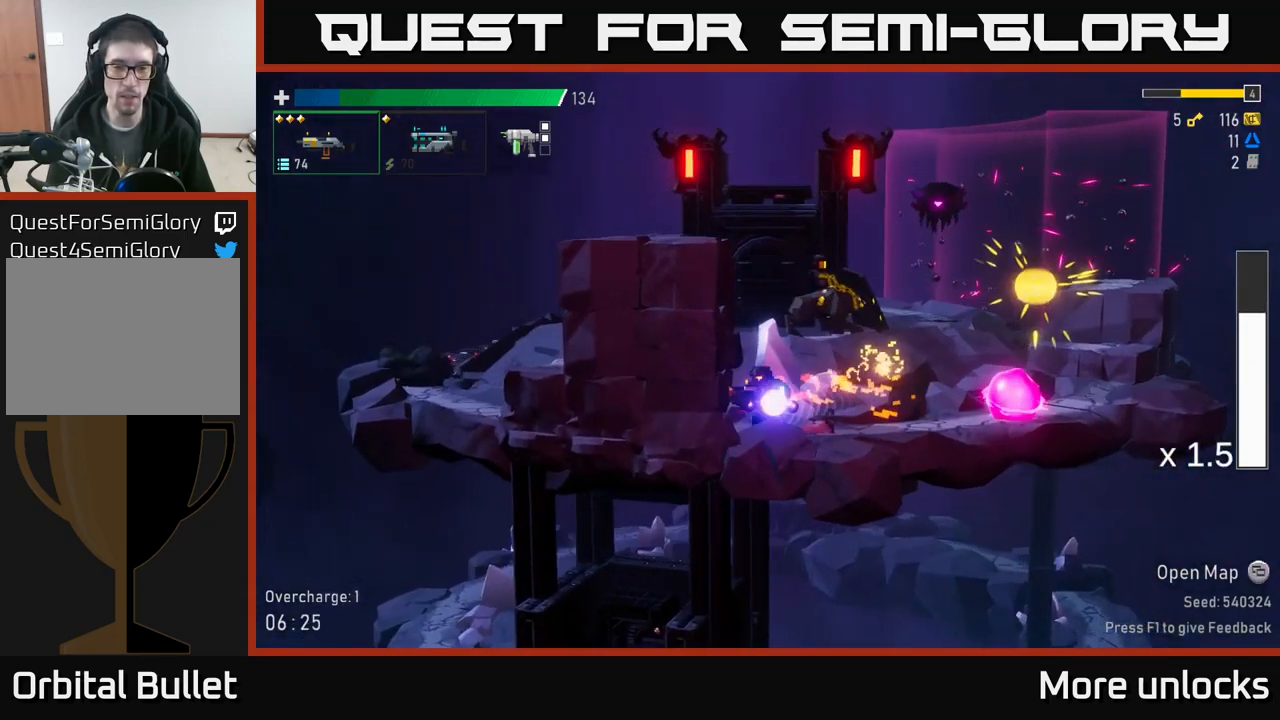
{"dt_ms": 500, "buttons": ["A"], "left_stick": "left", "right_stick": "center", "events": [[117, "left_stick", "center"], [167, "A", "up"], [217, "A", "down"], [250, "left_stick", "left"]]}
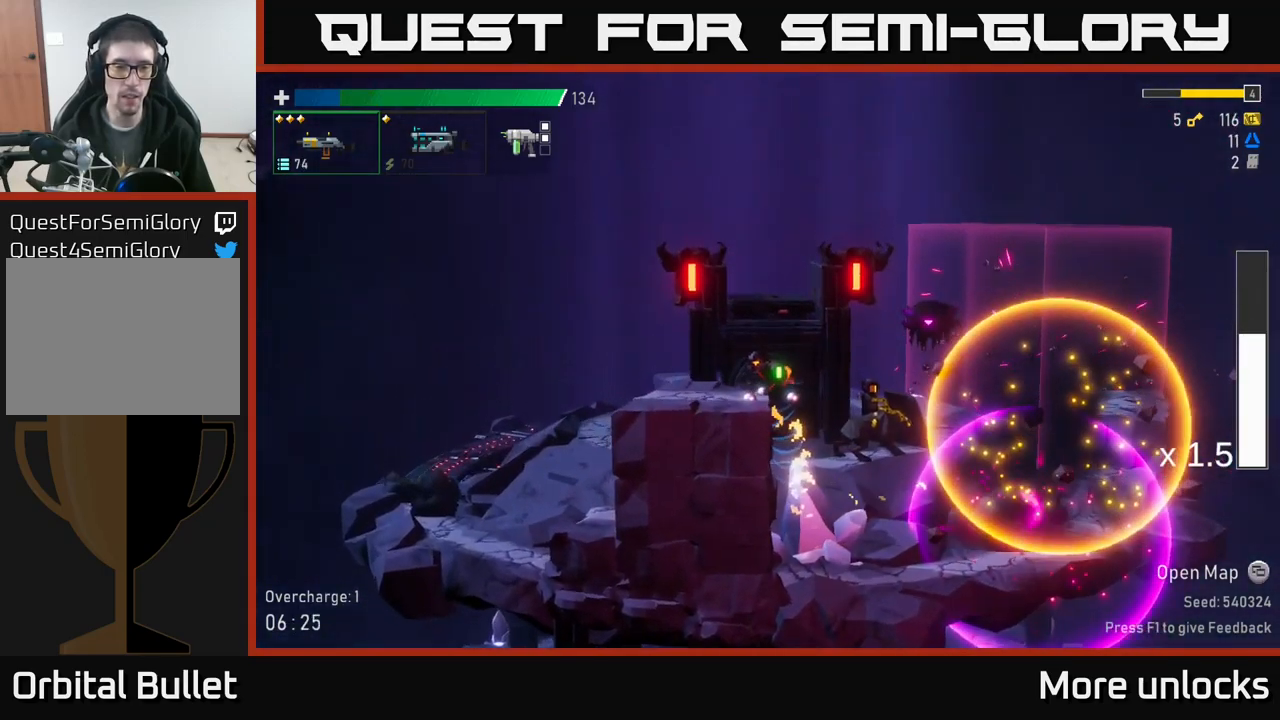
{"dt_ms": 500, "buttons": ["A", "X"], "left_stick": "left", "right_stick": "center", "events": [[34, "A", "up"], [284, "A", "down"], [317, "X", "down"]]}
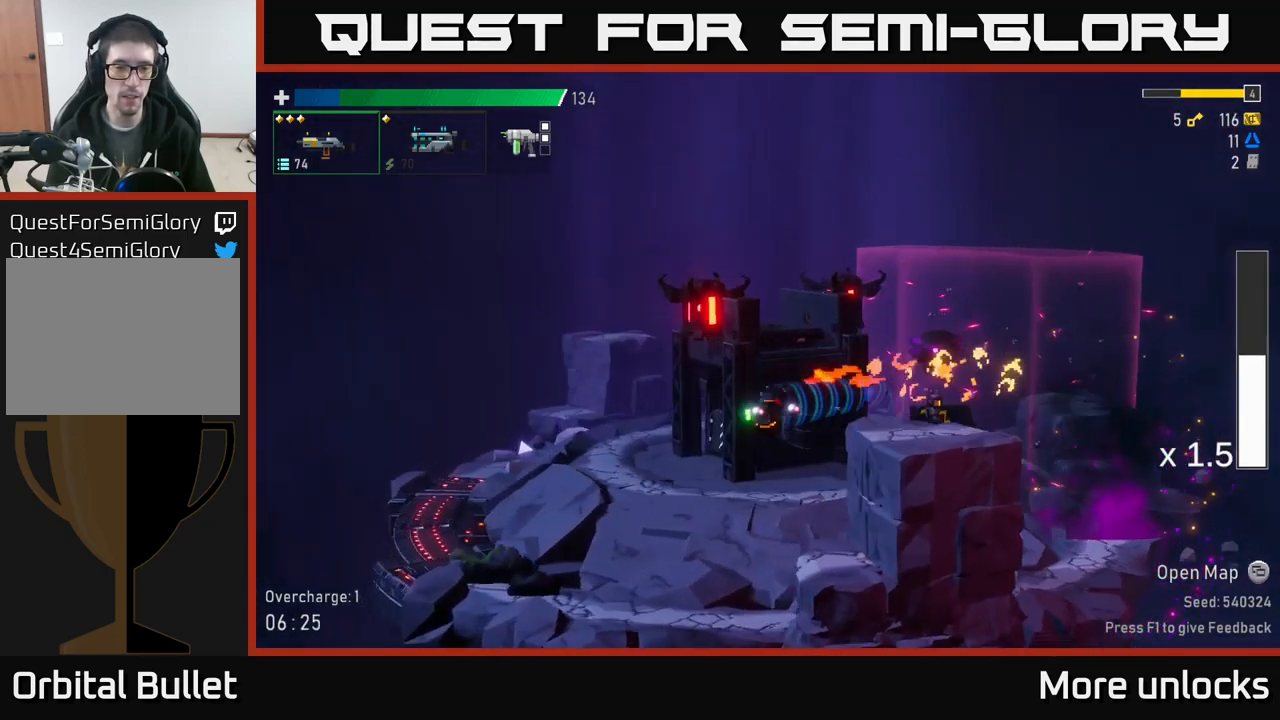
{"dt_ms": 500, "buttons": ["A"], "left_stick": "left", "right_stick": "center", "events": [[17, "X", "up"], [167, "A", "up"], [467, "A", "down"]]}
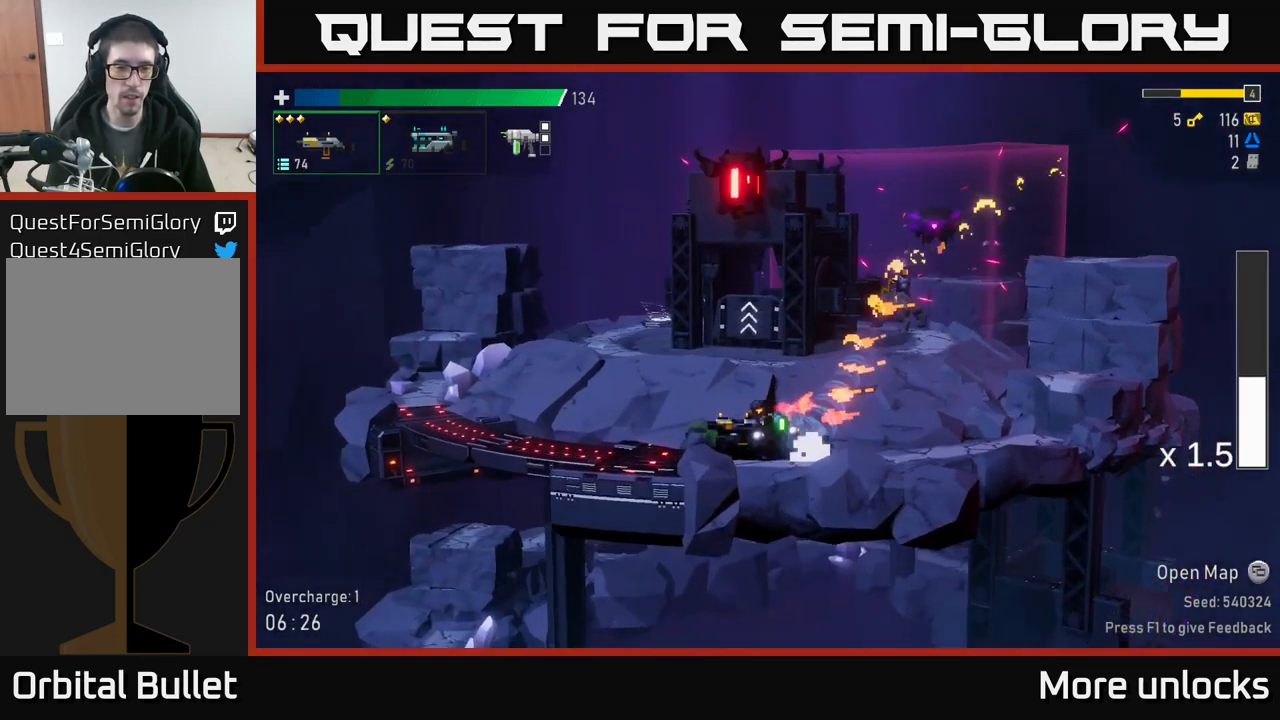
{"dt_ms": 516, "buttons": [], "left_stick": "left", "right_stick": "center", "events": [[50, "X", "down"], [84, "A", "up"], [184, "X", "up"]]}
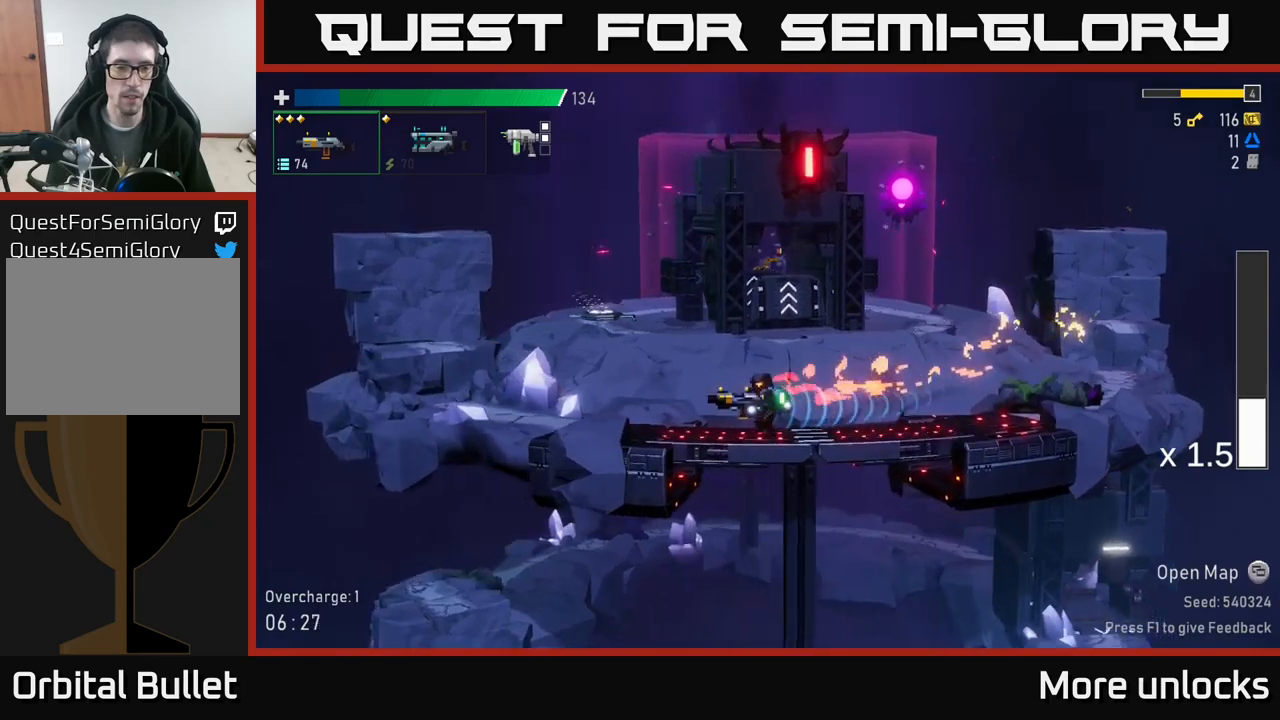
{"dt_ms": 500, "buttons": ["A"], "left_stick": "left", "right_stick": "center", "events": [[334, "A", "down"]]}